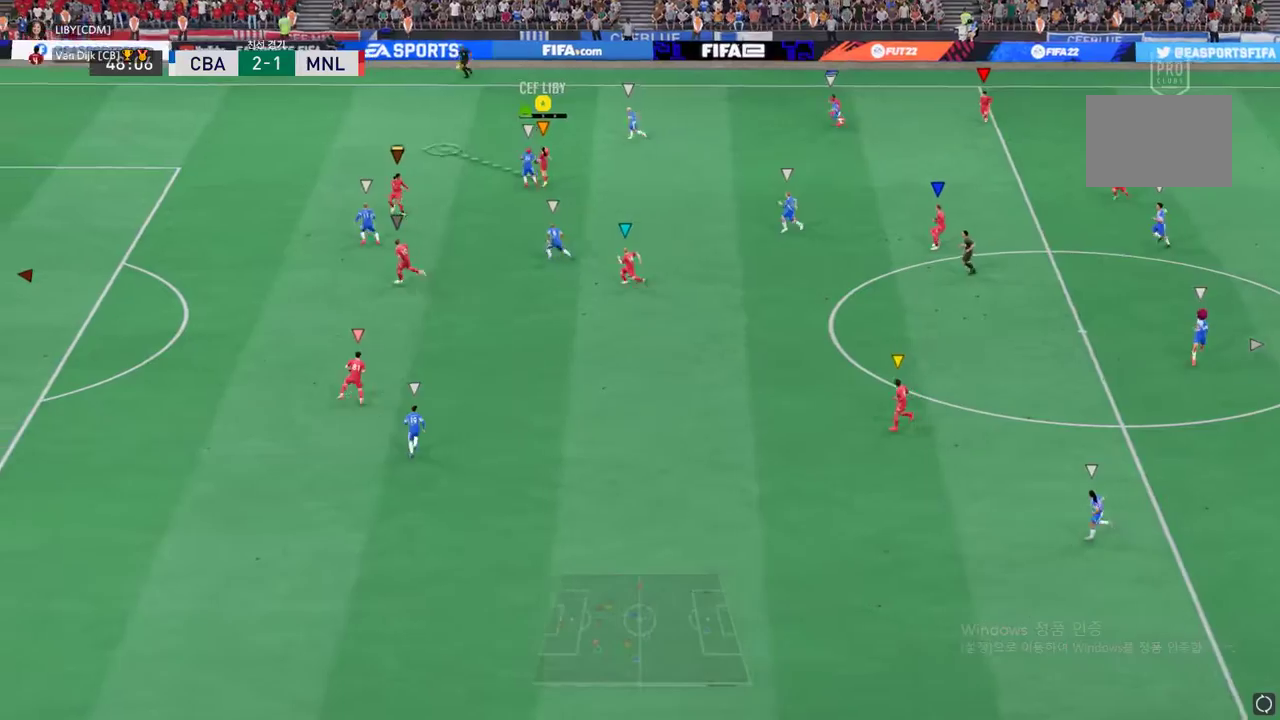
Gameplay with a controller (Xbox layout); each line is a JSON object with the inputs held at the frame after it. "events" lists button and stick changes between this image and that frame as [ms after this image, input, new state], when the widget could be followed in between. Not read: L3 R2 R3 right_stick.
{"buttons": [], "left_stick": "up", "events": []}
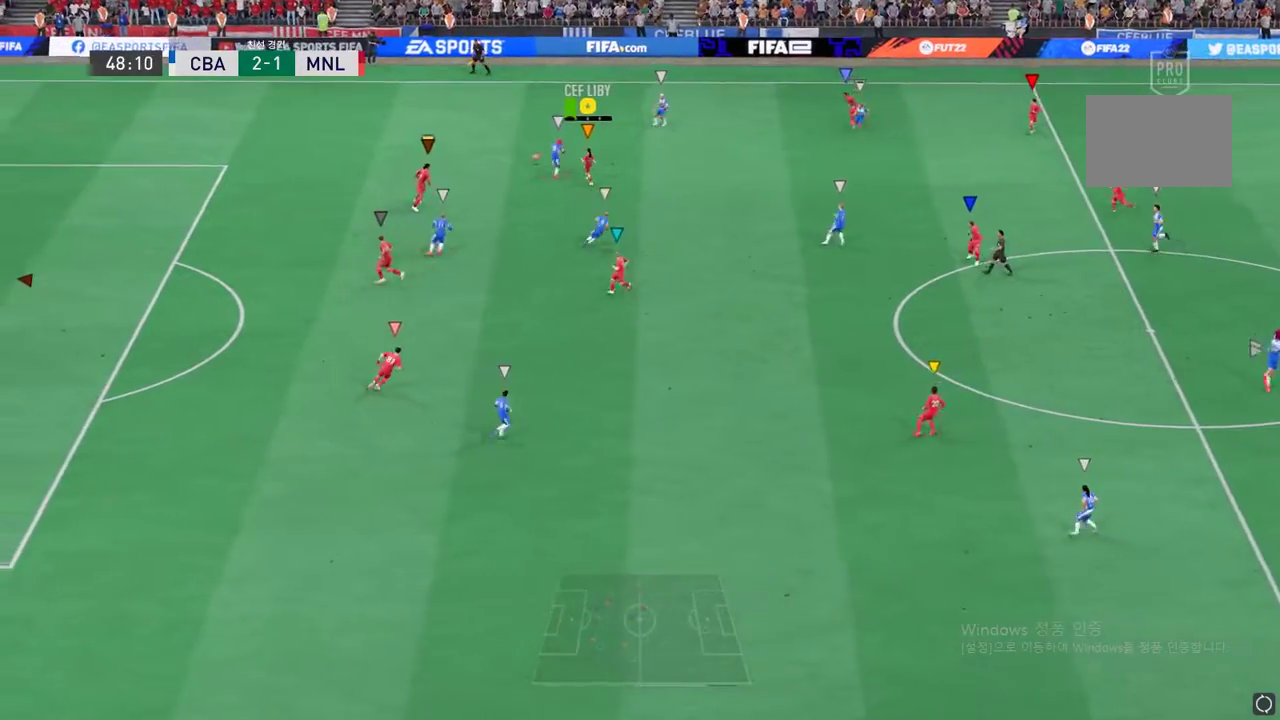
{"buttons": [], "left_stick": "center", "events": [[401, "left_stick", "center"]]}
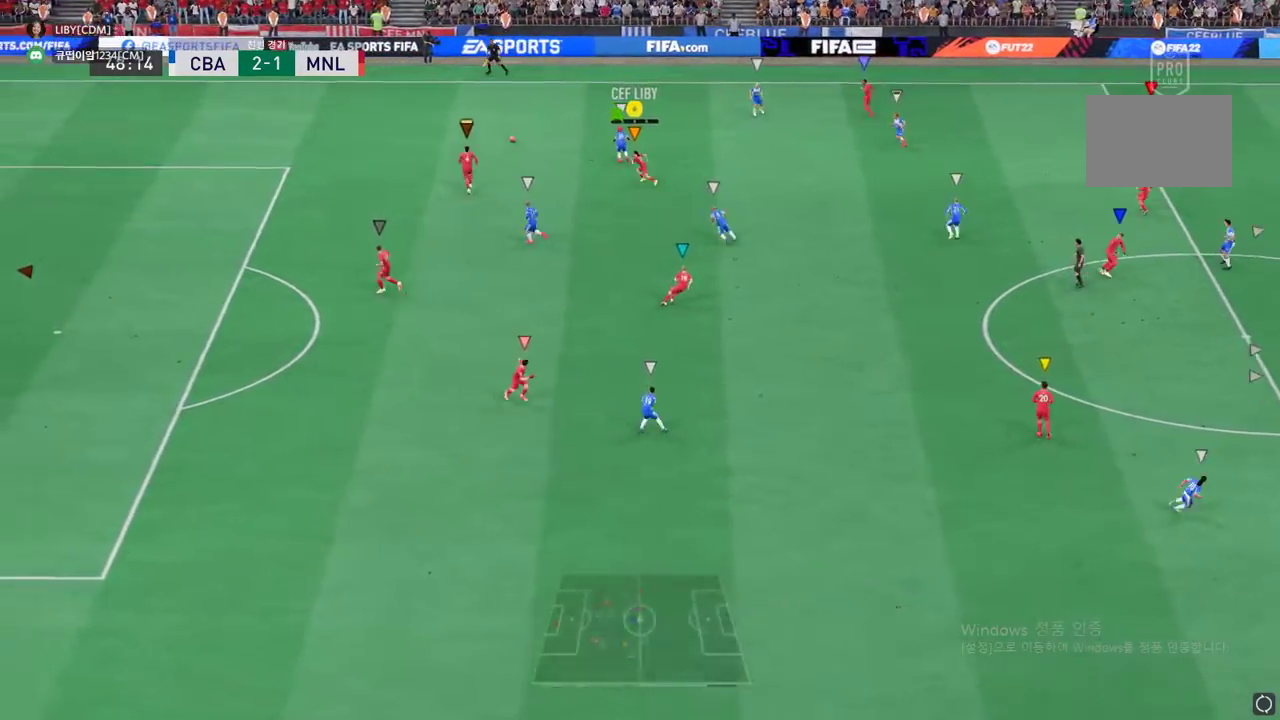
{"buttons": [], "left_stick": "down", "events": [[501, "left_stick", "down"]]}
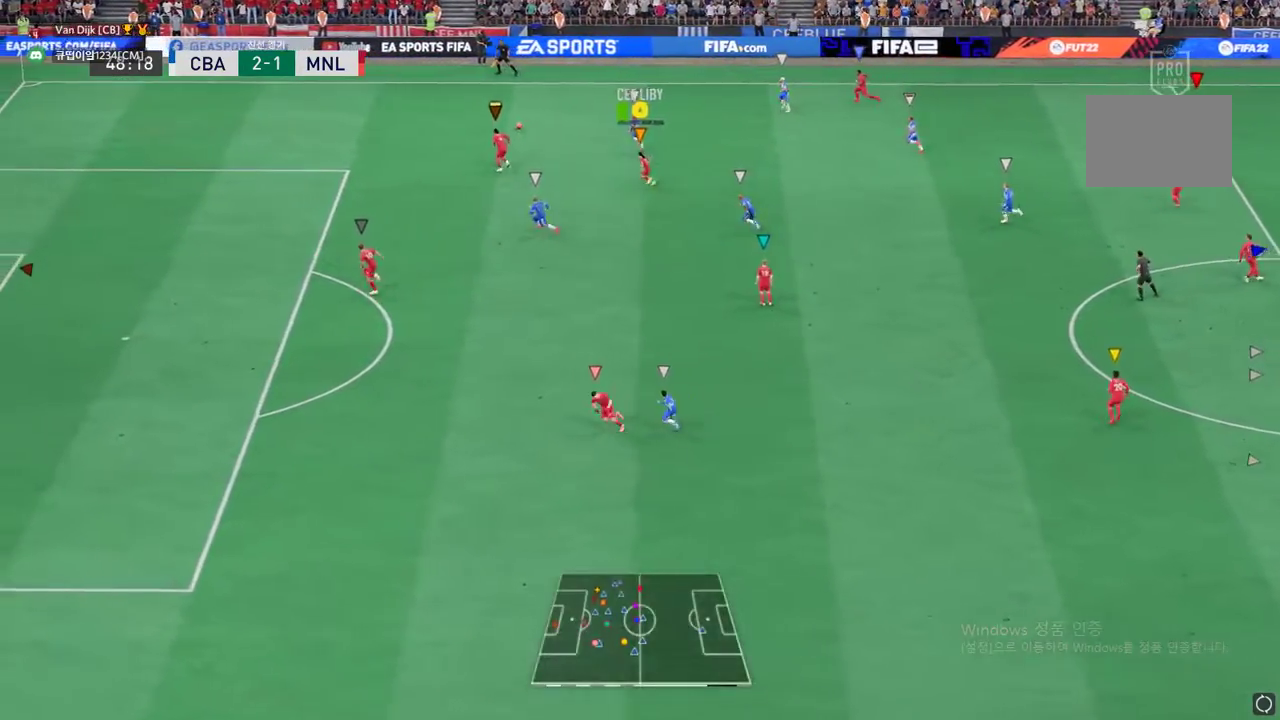
{"buttons": [], "left_stick": "center", "events": [[184, "left_stick", "center"]]}
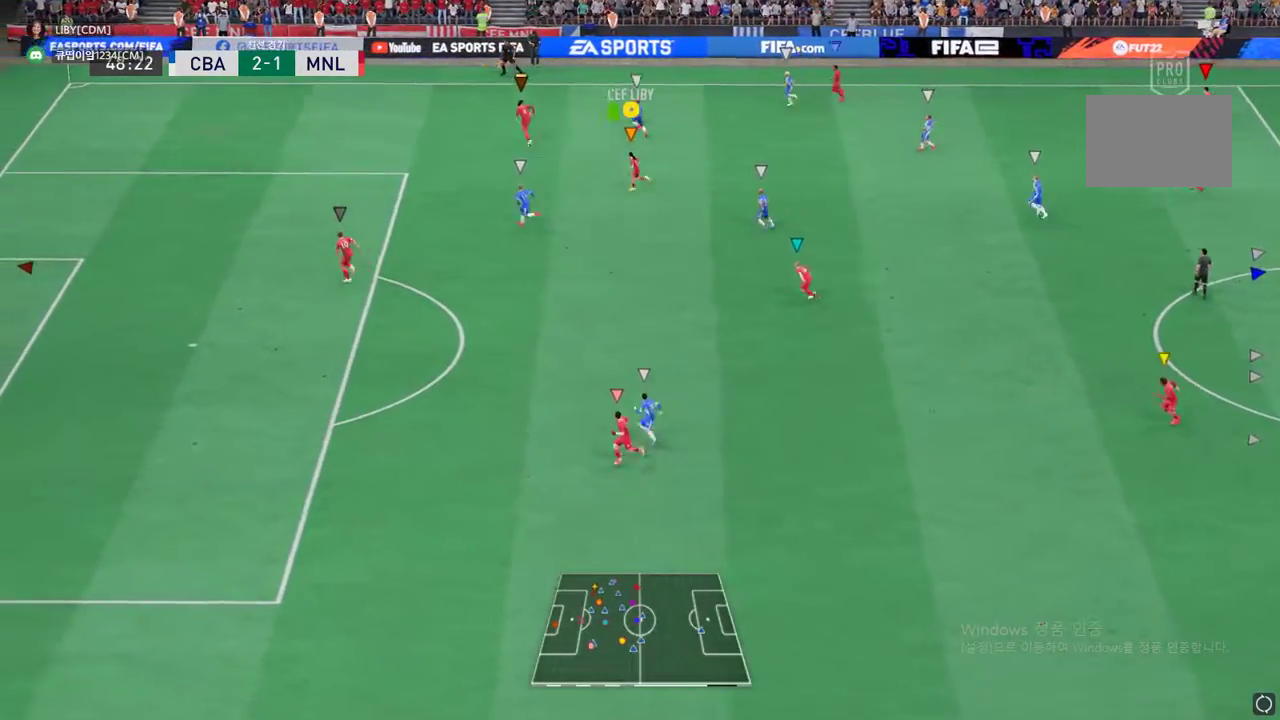
{"buttons": [], "left_stick": "center", "events": [[184, "left_stick", "up"], [435, "left_stick", "center"]]}
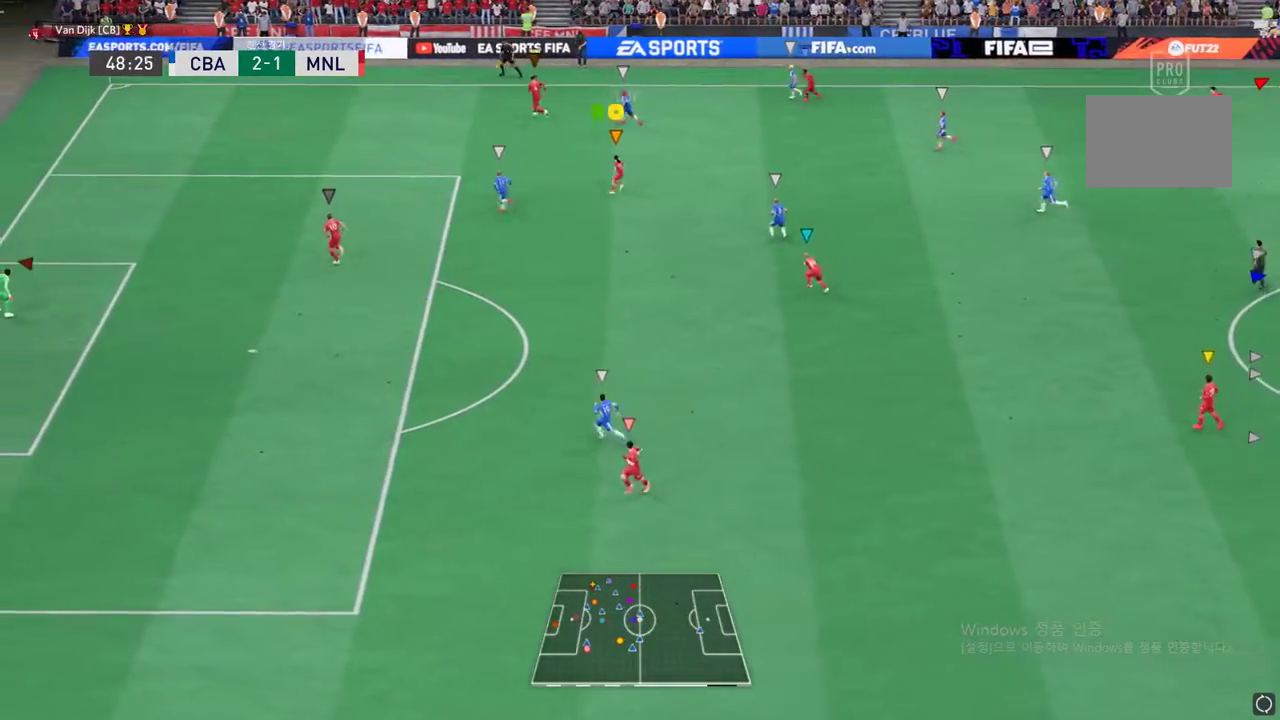
{"buttons": [], "left_stick": "center", "events": [[67, "left_stick", "down"], [468, "left_stick", "center"]]}
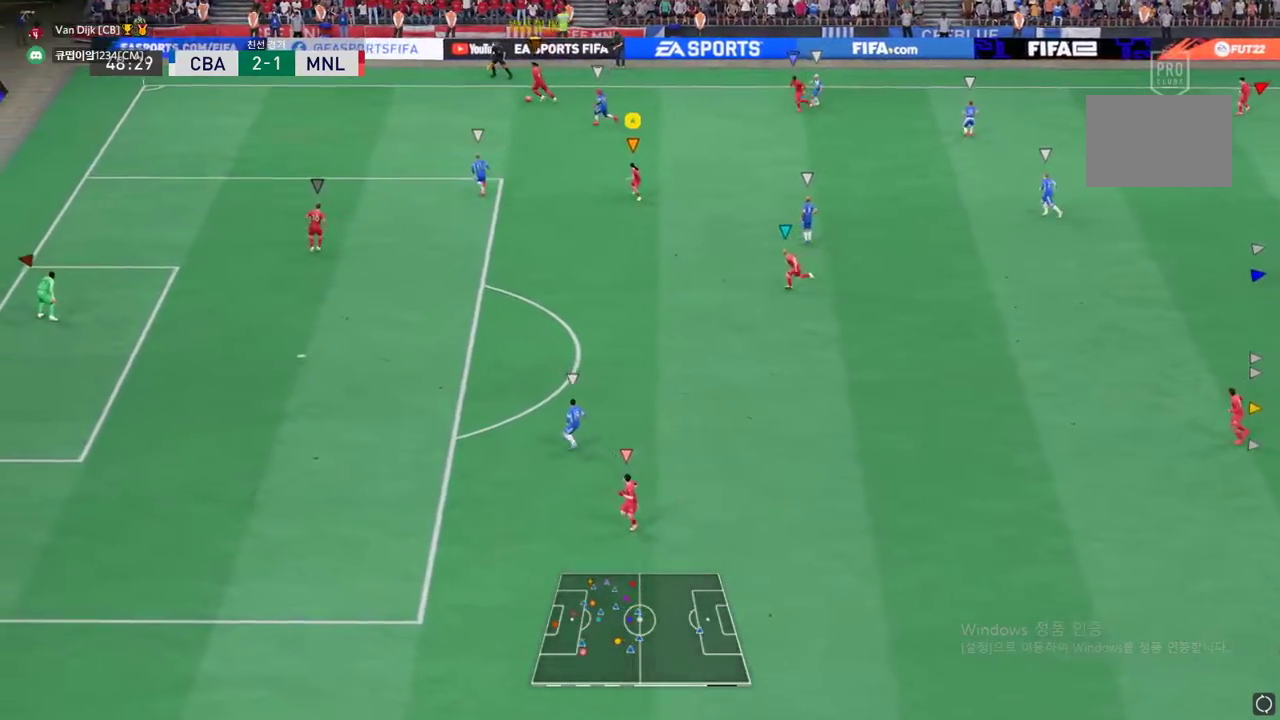
{"buttons": [], "left_stick": "center", "events": [[83, "left_stick", "right"], [284, "left_stick", "center"], [351, "left_stick", "up"], [484, "left_stick", "center"]]}
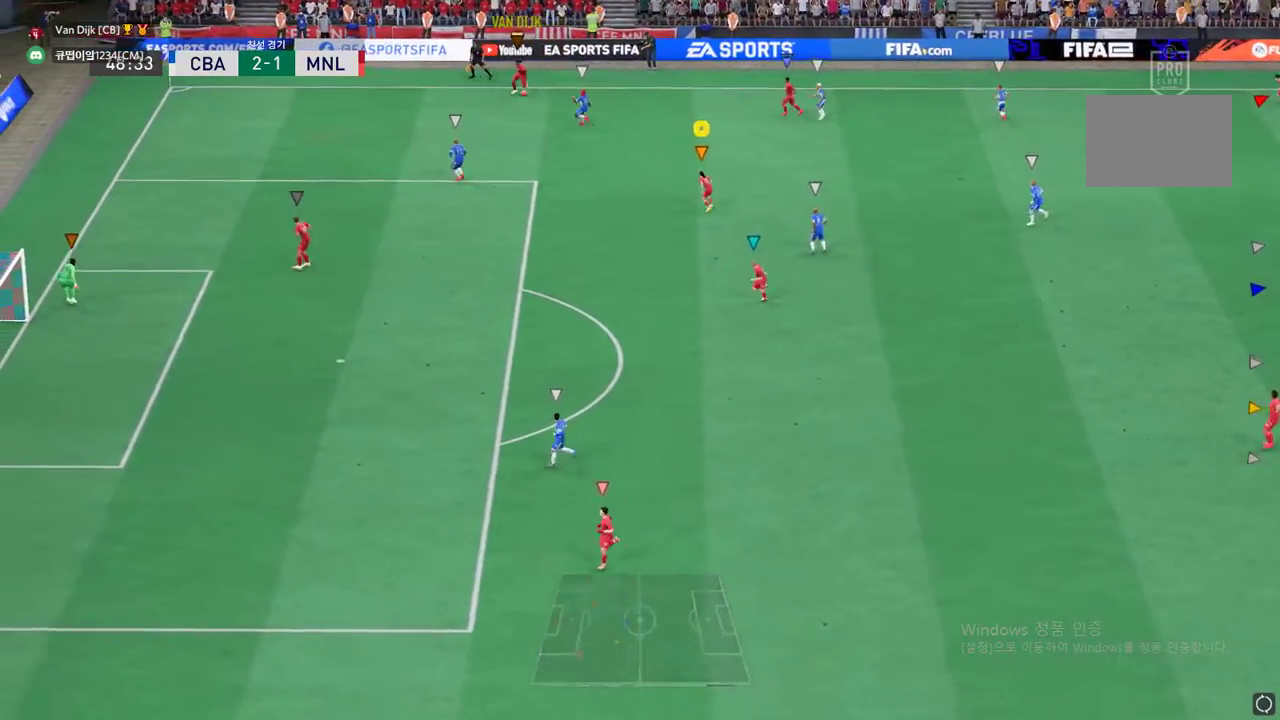
{"buttons": [], "left_stick": "down", "events": [[401, "left_stick", "down"]]}
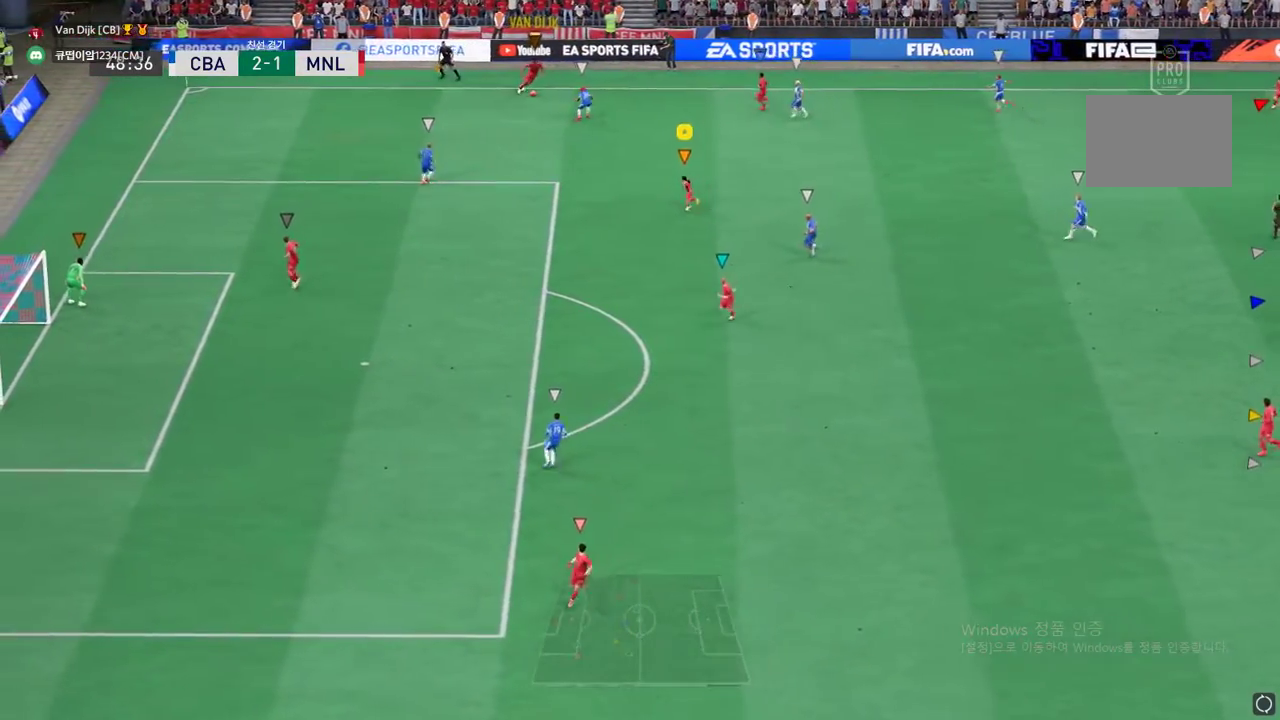
{"buttons": [], "left_stick": "center", "events": [[200, "left_stick", "center"]]}
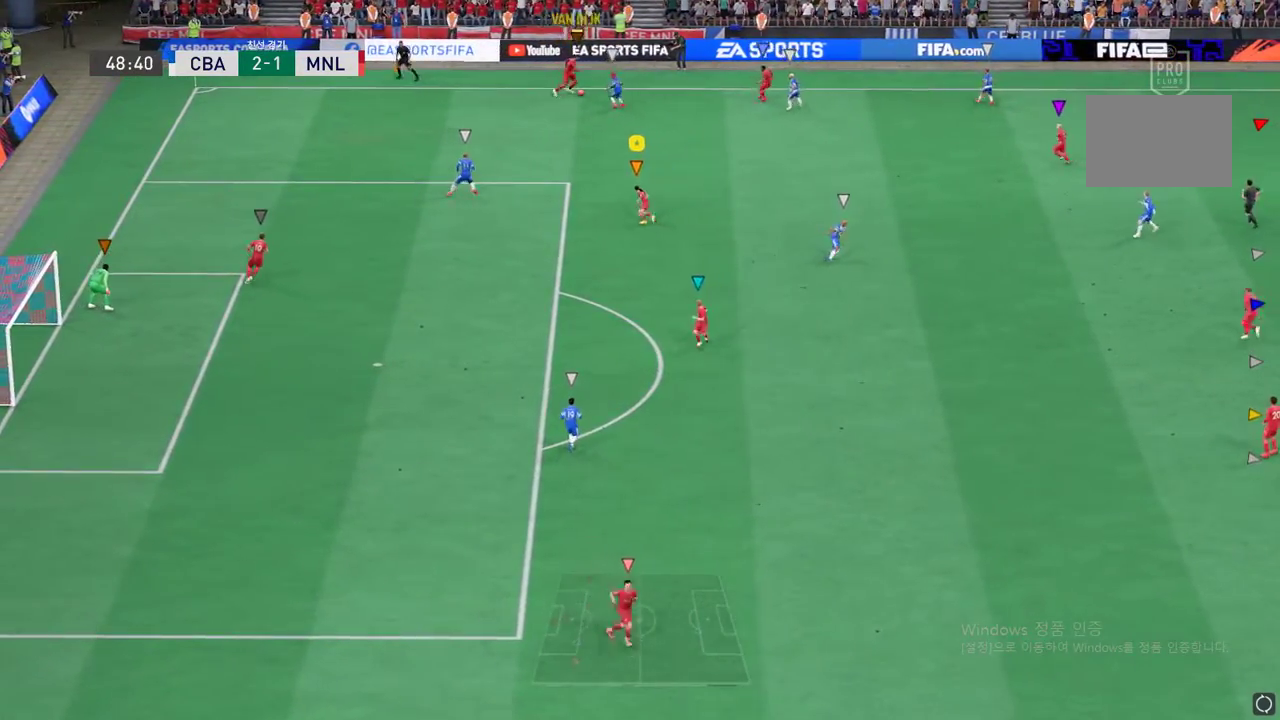
{"buttons": [], "left_stick": "right", "events": [[67, "left_stick", "right"]]}
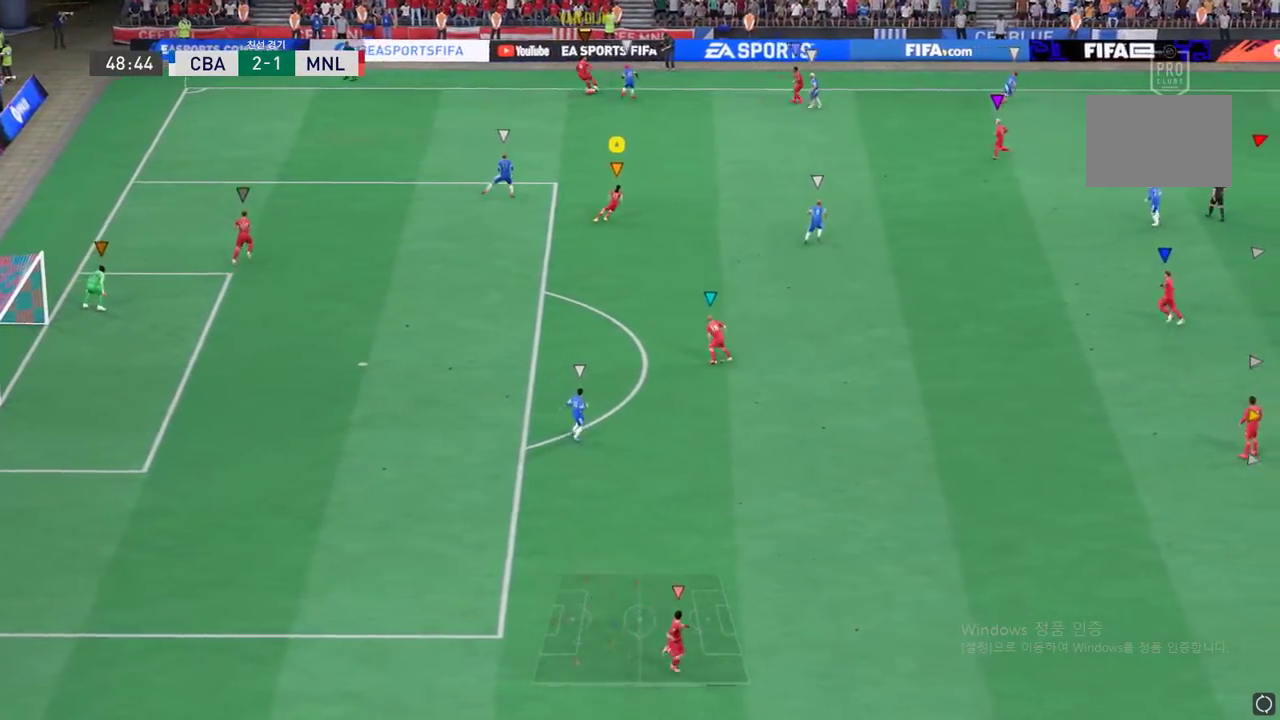
{"buttons": [], "left_stick": "up", "events": [[184, "left_stick", "center"], [485, "left_stick", "up"]]}
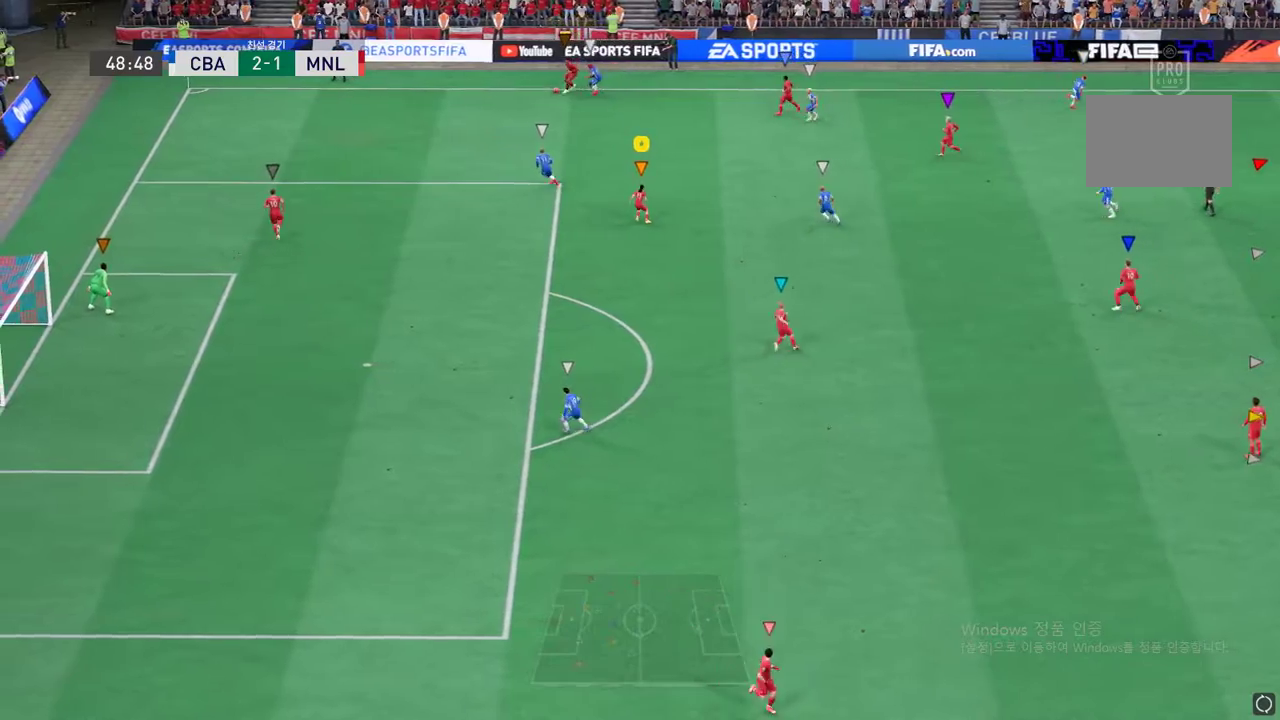
{"buttons": [], "left_stick": "down", "events": [[100, "left_stick", "center"], [217, "left_stick", "down"]]}
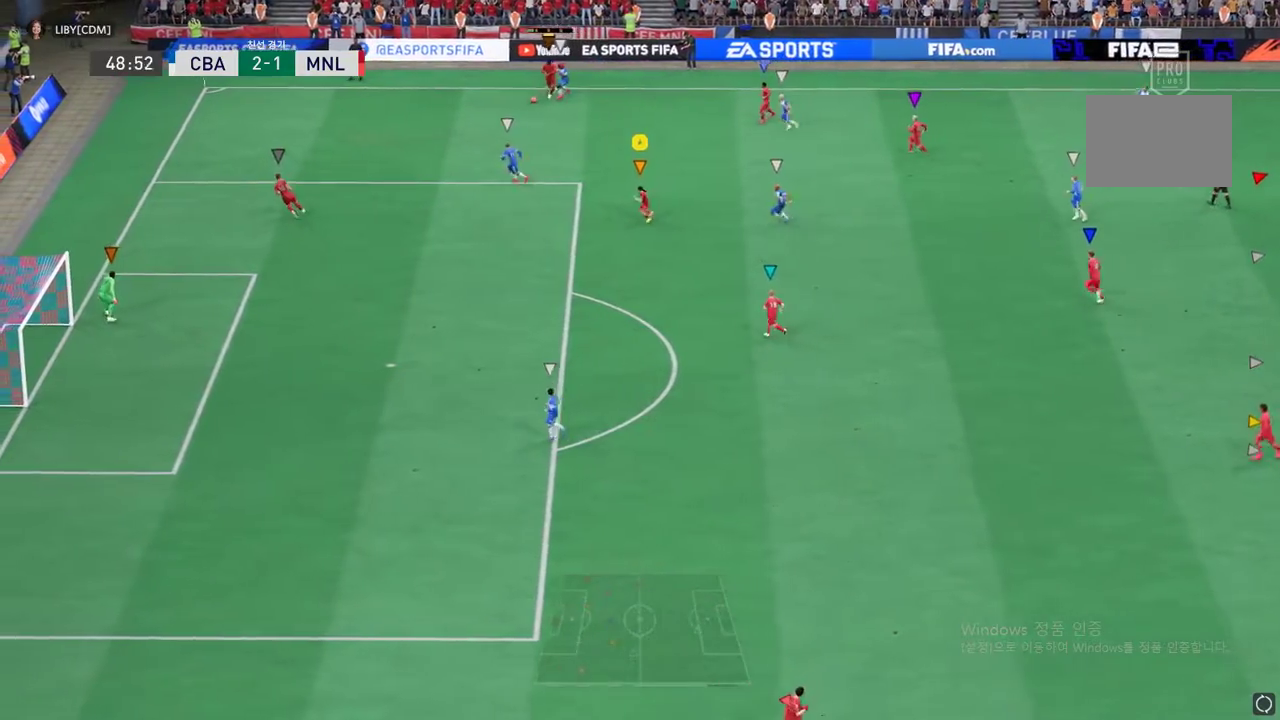
{"buttons": [], "left_stick": "down", "events": []}
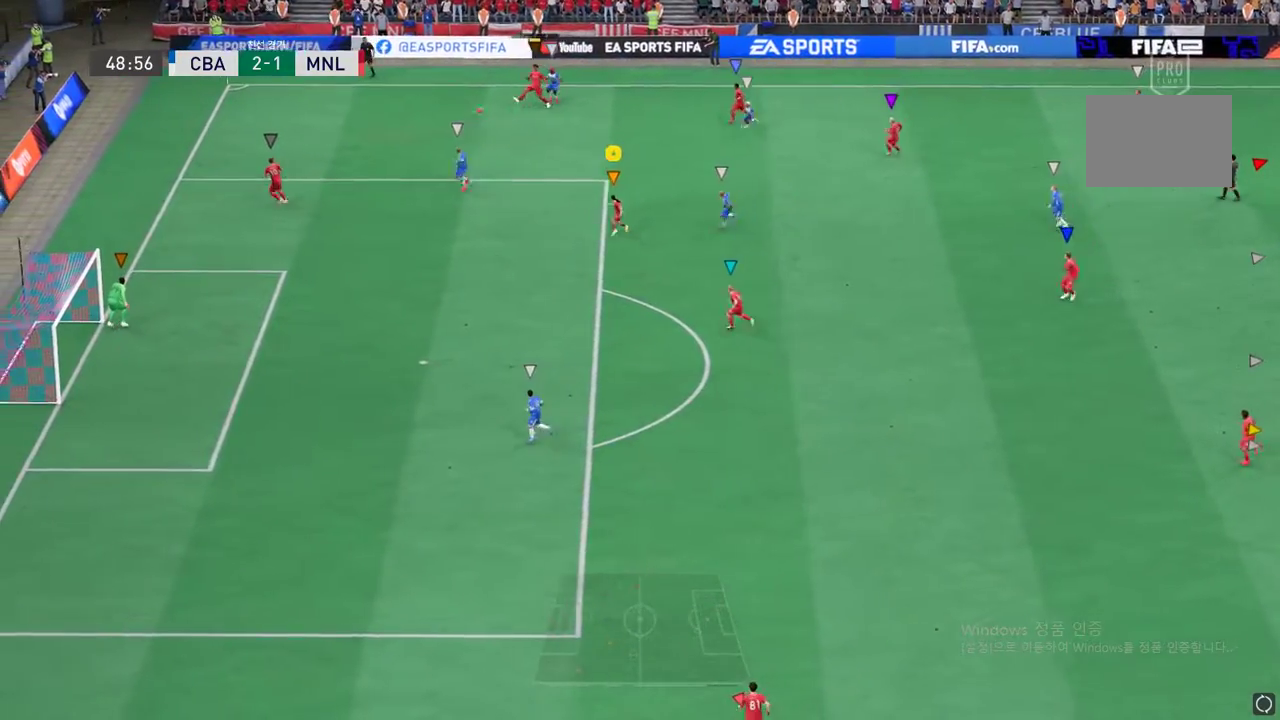
{"buttons": [], "left_stick": "down", "events": []}